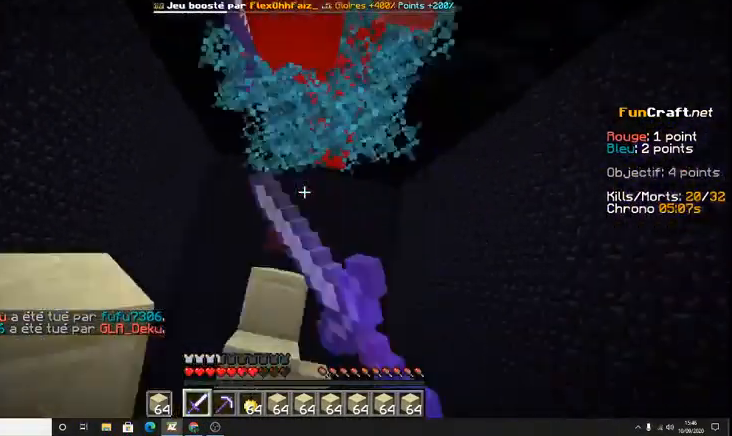
Gameplay with keyboard; each line is a JSON object with the keys held at the frame after it. "events" lists presses ("down") and releases ("up") of "d", "q", "s", "shift", "space" and "z" between this image and that frame as [ms after this image, input, new state], when the widget could be followed in between. No other keys are recorded. Mouse input is not recorded.
{"keys": ["z"], "events": [[500, "z", "down"]]}
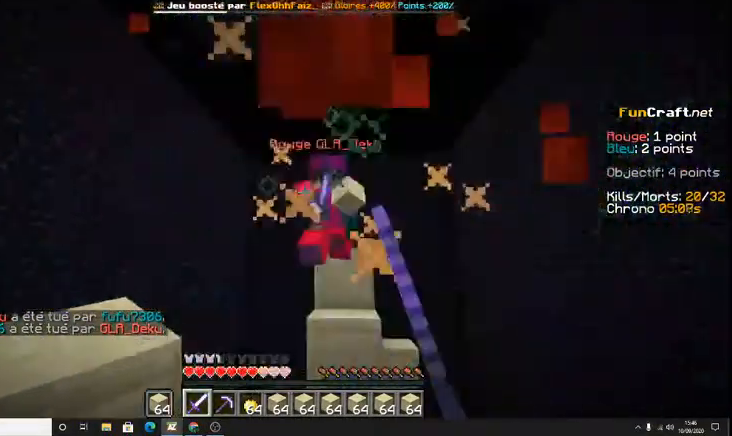
{"keys": ["z"], "events": [[233, "space", "down"], [467, "space", "up"]]}
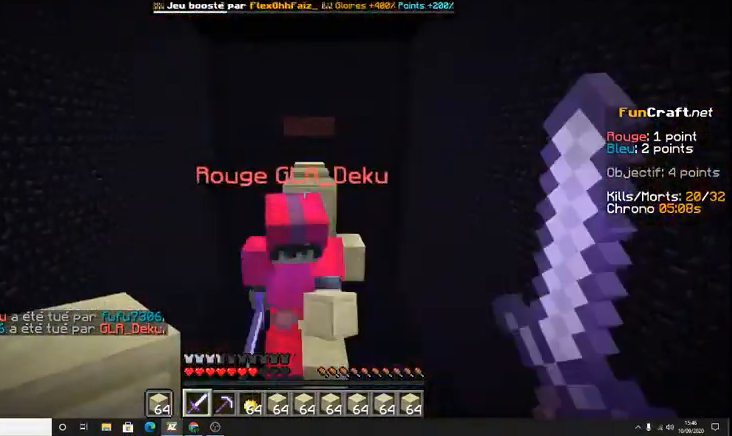
{"keys": ["z"], "events": [[133, "z", "up"], [400, "z", "down"]]}
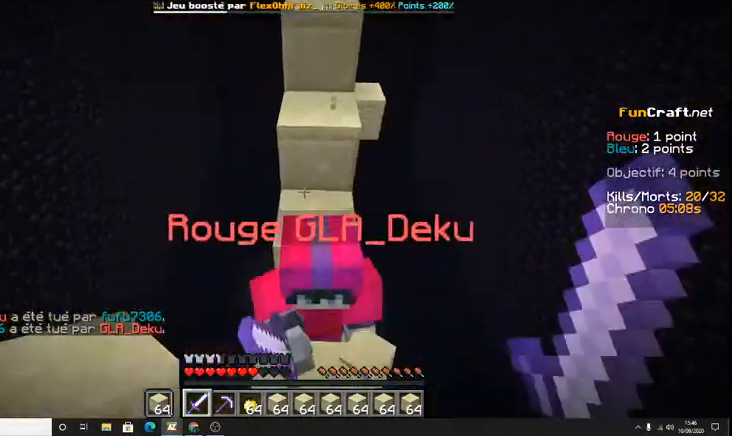
{"keys": ["z"], "events": [[33, "z", "up"], [400, "z", "down"]]}
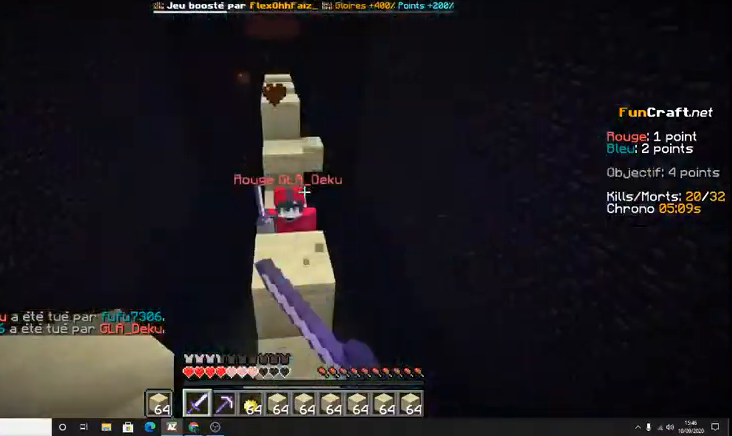
{"keys": ["z"], "events": []}
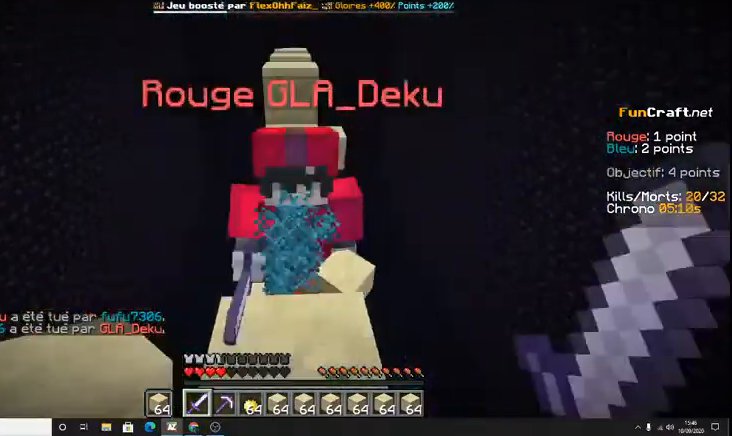
{"keys": ["z"], "events": [[133, "z", "up"], [333, "z", "down"]]}
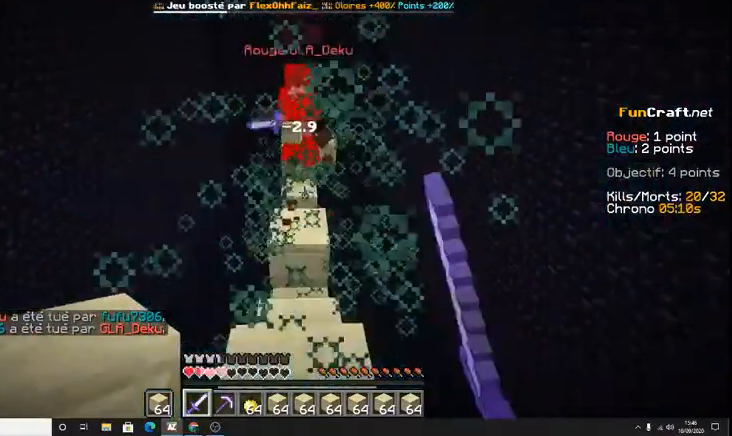
{"keys": ["space", "z"], "events": [[500, "space", "down"]]}